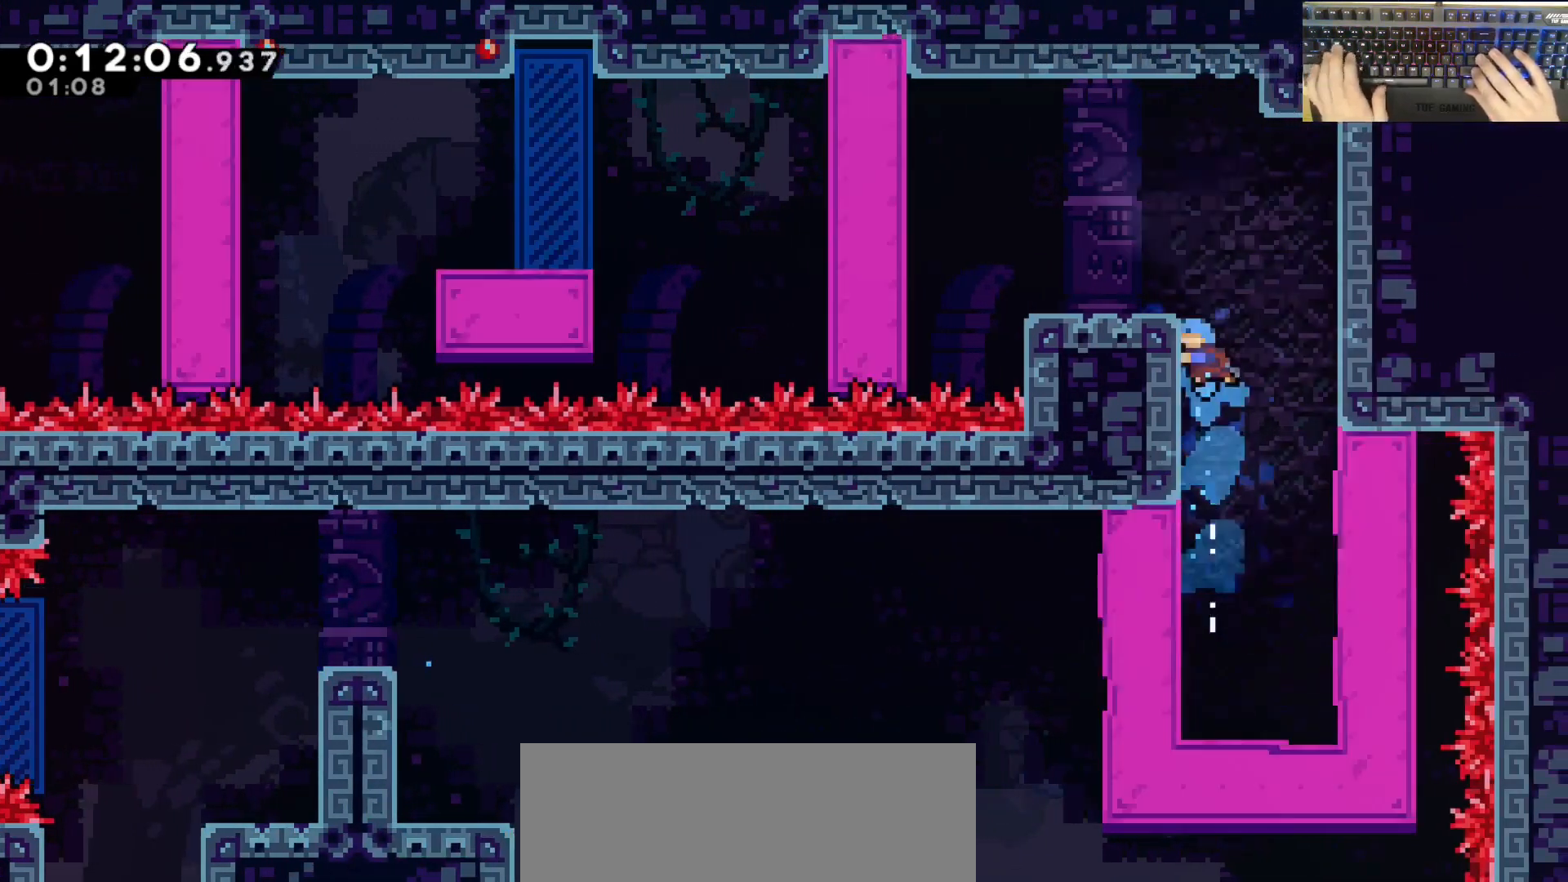
Gameplay with keyboard; each line is a JSON object with the keys held at the frame after it. "events" lists presses ("down") and releases ("up") of "a", "d", "dash", "demodash", "e", "grab", "jump", "q", "s" and "w" between this image and that frame as [ms after this image, input, new state], when the widget could be followed in between. No other keys are recorded. Mouse input is not recorded. Key names are as the overlay labels them; some are game actions (e.g. jump) rather than physical keys. Not read: other_keys.
{"keys": ["dash", "s"], "events": [[83, "jump", "down"], [233, "jump", "up"], [233, "w", "up"], [267, "a", "up"], [267, "grab", "up"], [417, "s", "down"], [467, "dash", "down"]]}
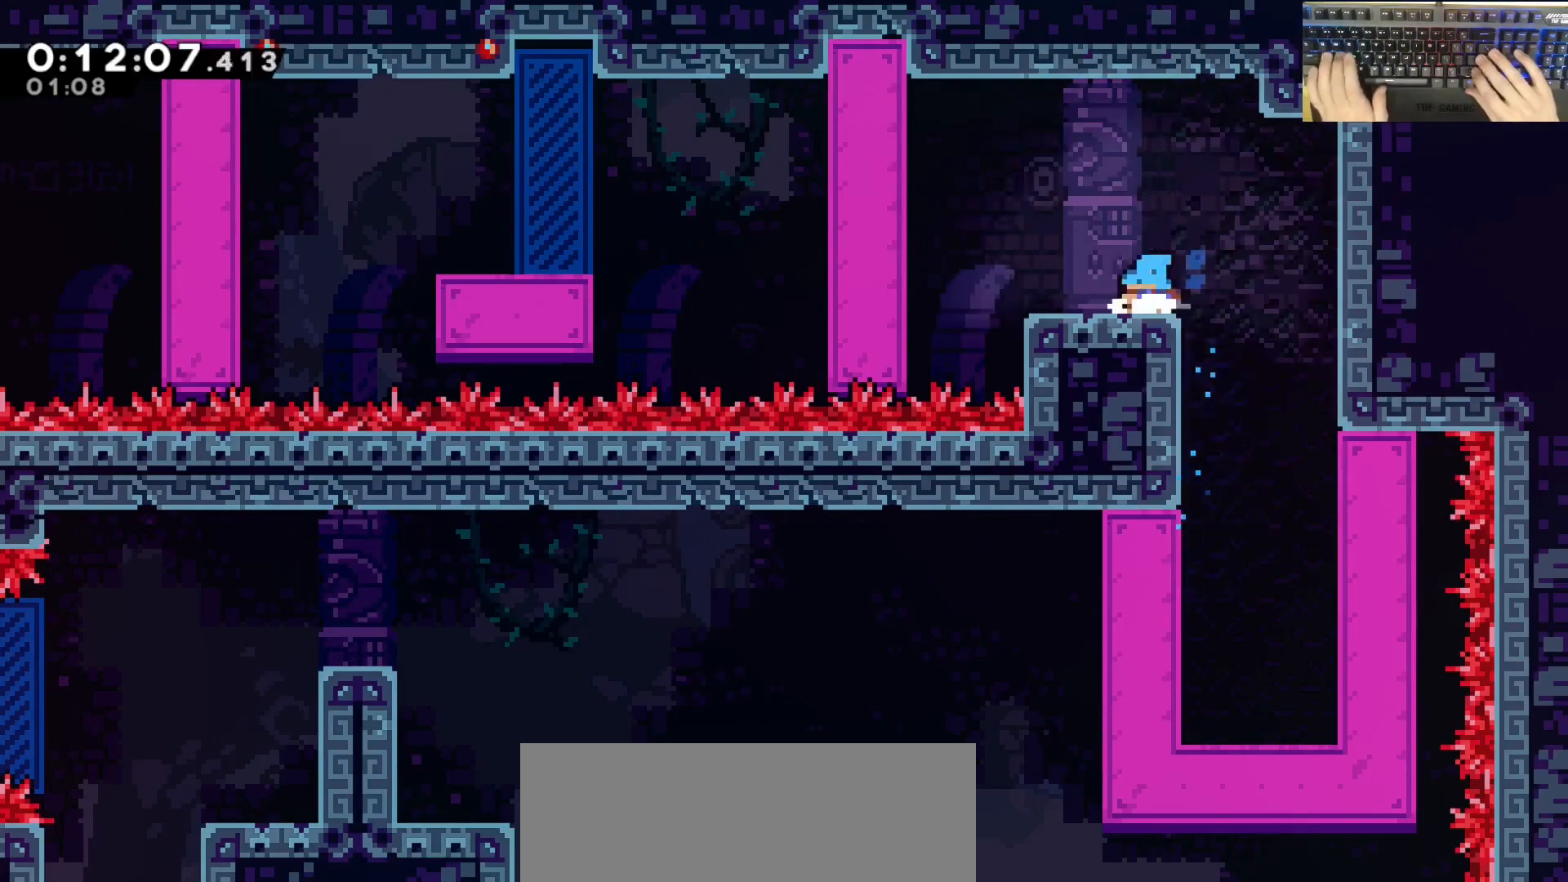
{"keys": ["dash", "s"], "events": [[150, "dash", "up"], [200, "dash", "down"], [383, "dash", "up"], [433, "dash", "down"]]}
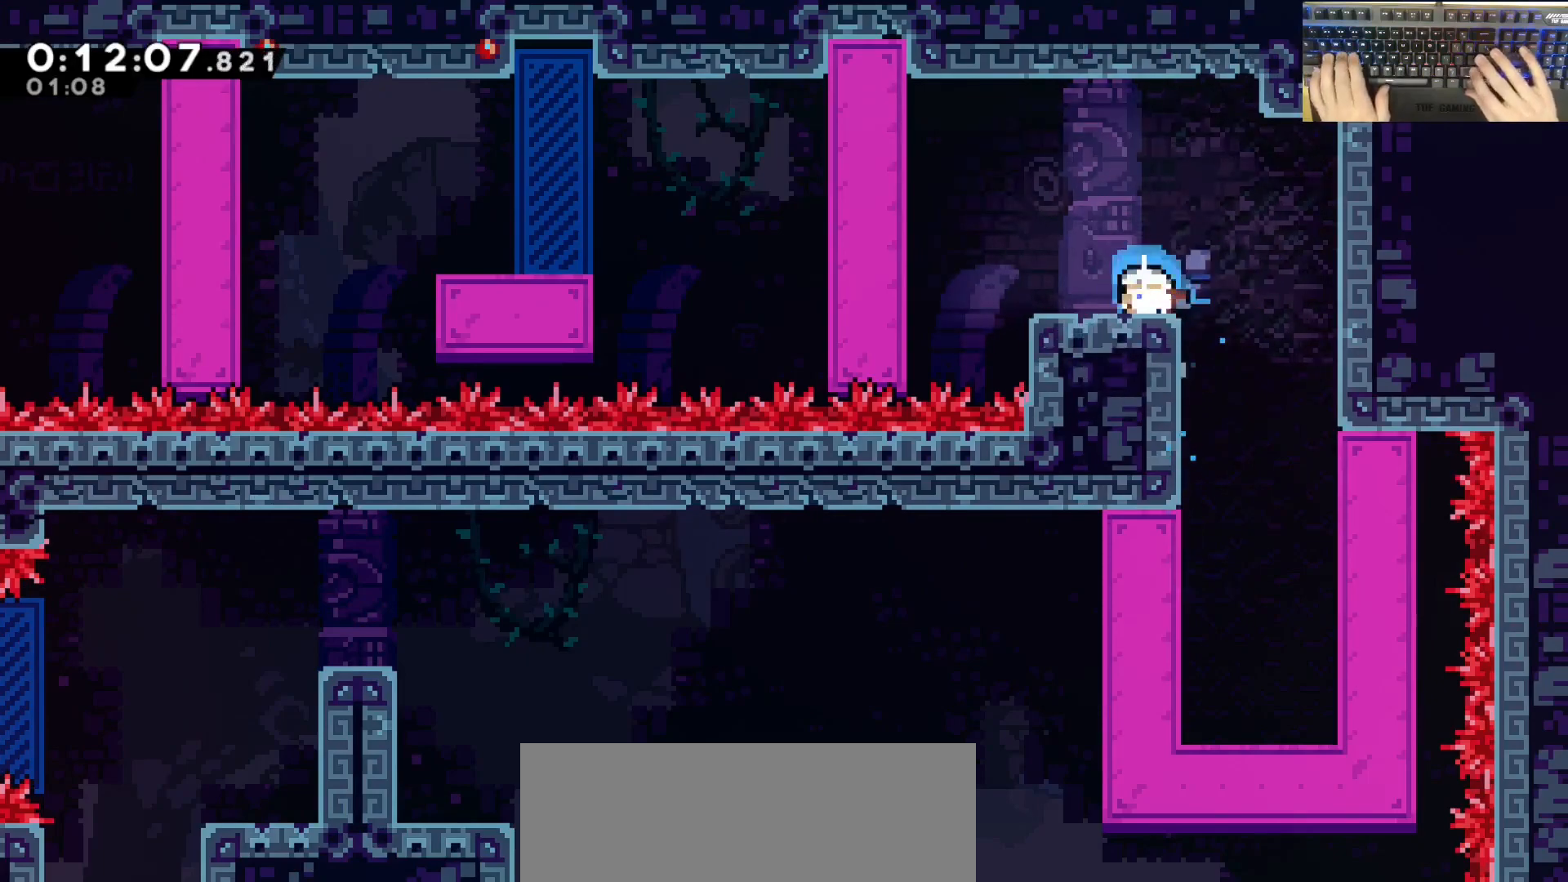
{"keys": ["dash", "s"], "events": [[133, "dash", "up"], [183, "dash", "down"], [367, "dash", "up"], [417, "dash", "down"]]}
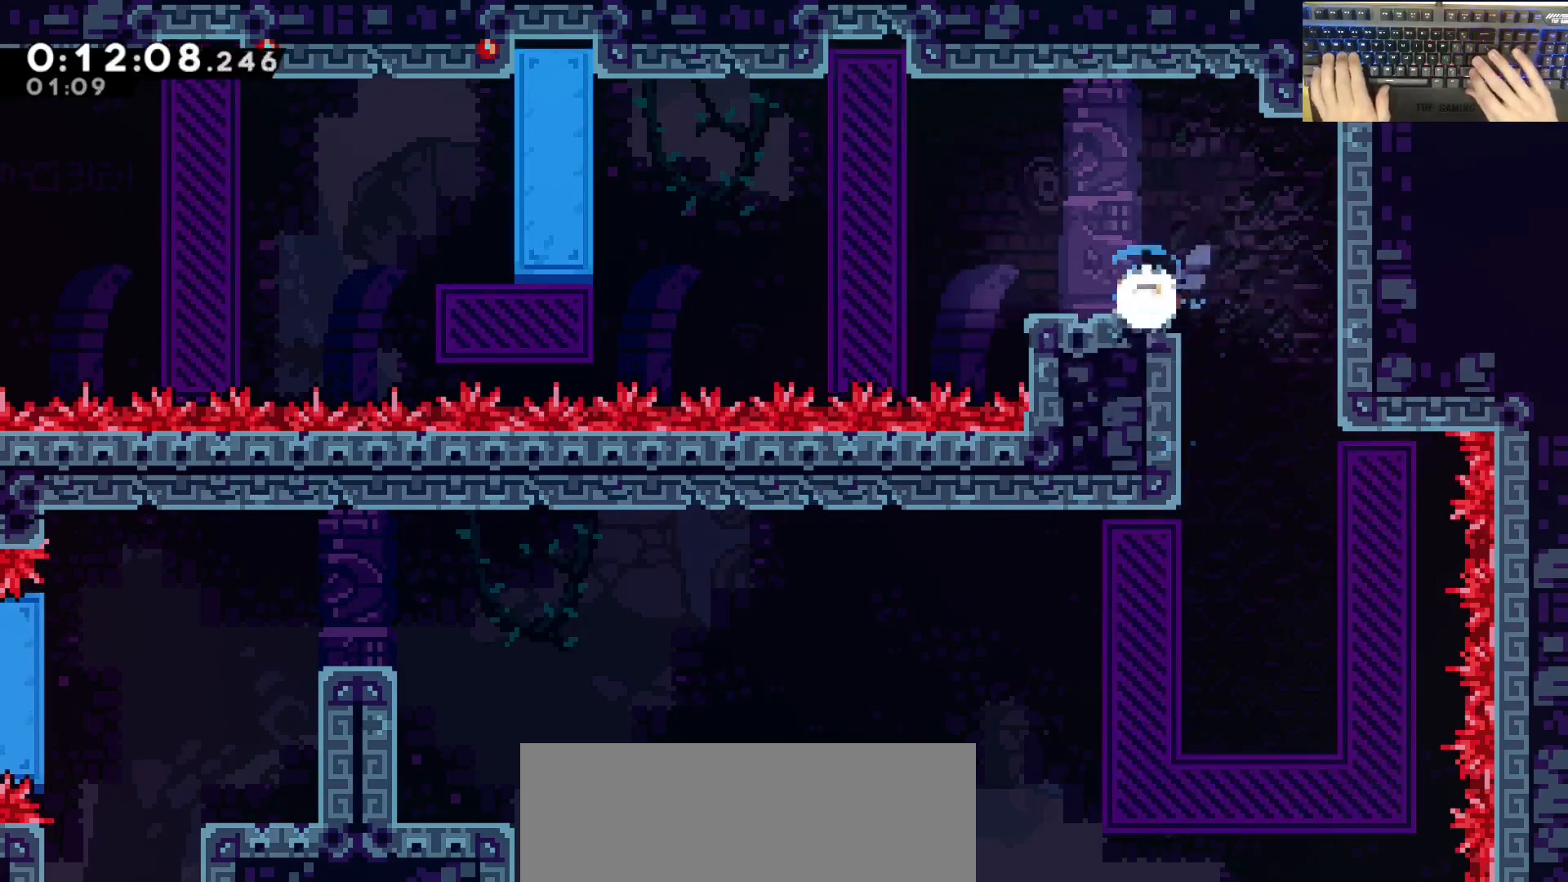
{"keys": ["a", "grab", "jump"], "events": [[100, "dash", "up"], [150, "a", "down"], [150, "dash", "down"], [150, "grab", "down"], [150, "s", "up"], [350, "jump", "down"], [383, "dash", "up"]]}
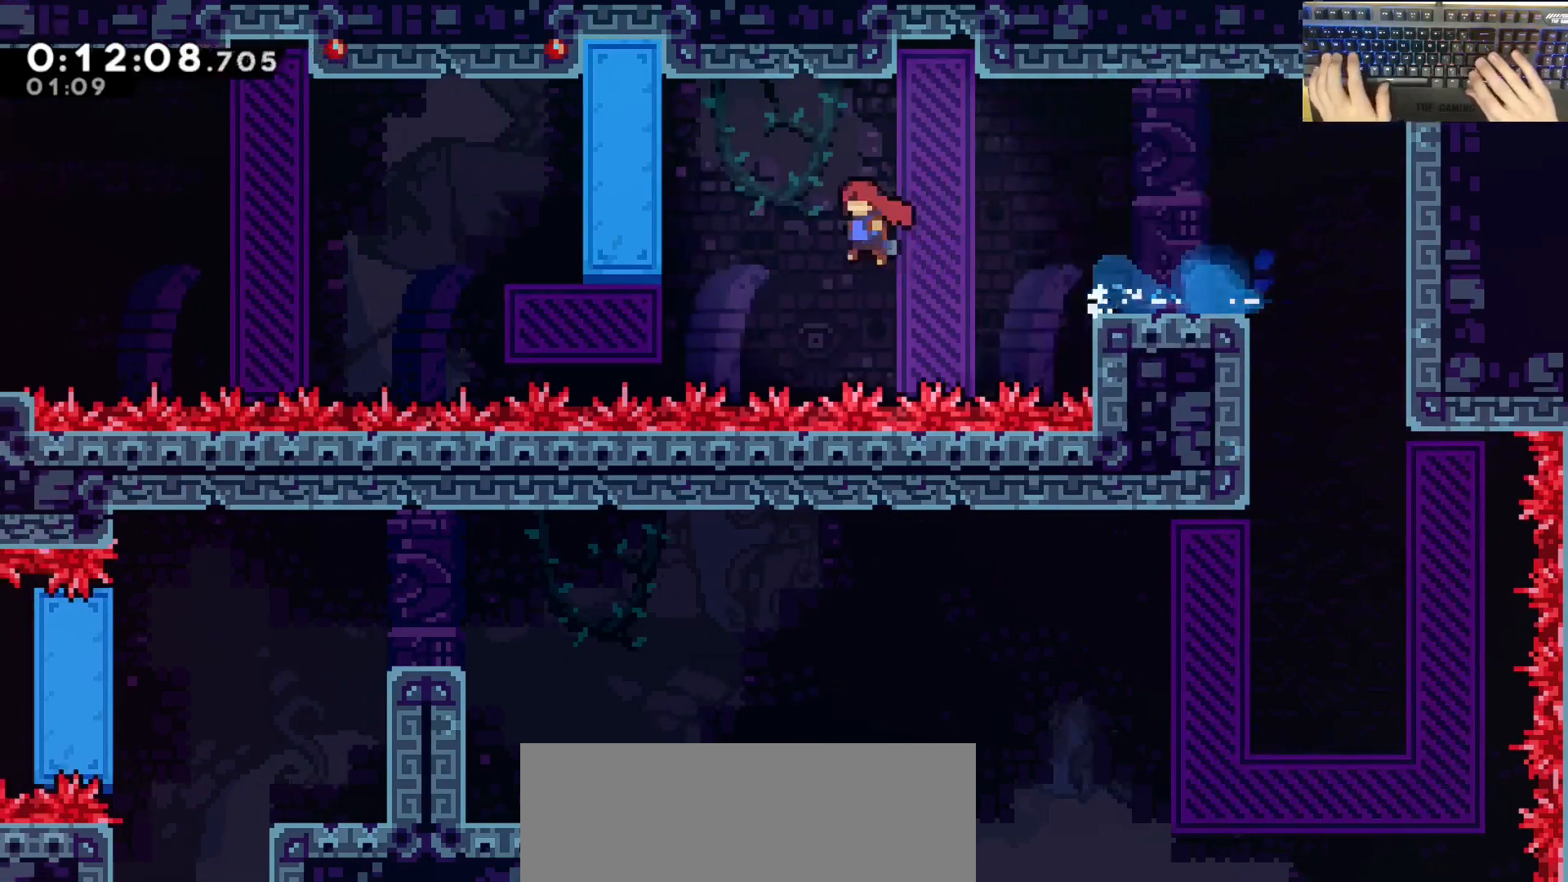
{"keys": ["a", "grab", "jump", "w"], "events": [[83, "dash", "down"], [233, "w", "down"], [317, "dash", "up"]]}
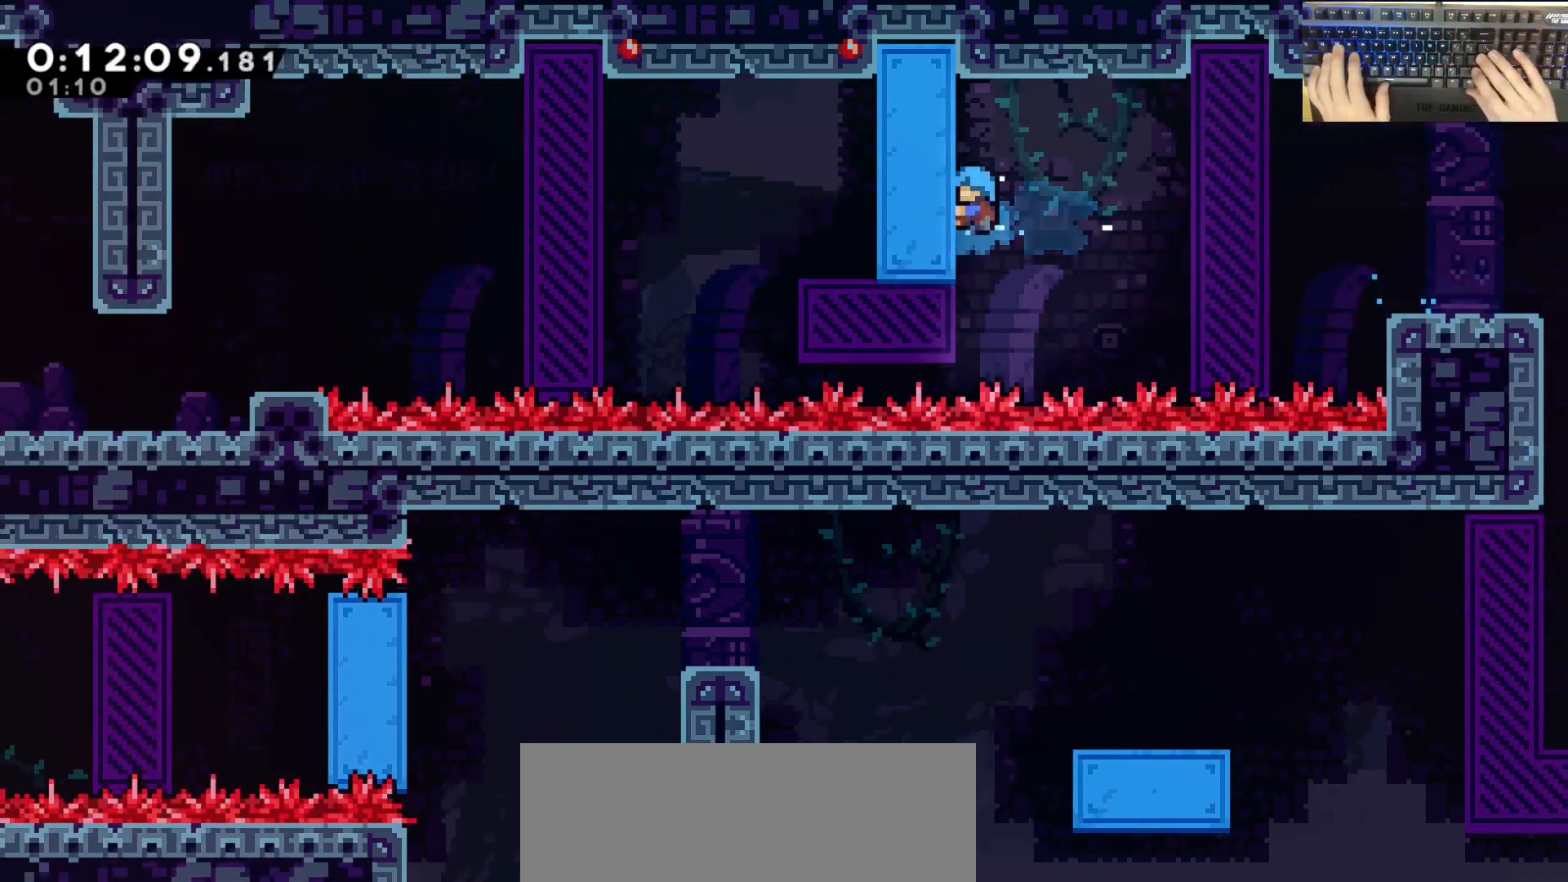
{"keys": ["dash", "s"], "events": [[117, "jump", "up"], [300, "w", "up"], [350, "grab", "up"], [383, "a", "up"], [483, "dash", "down"], [483, "s", "down"]]}
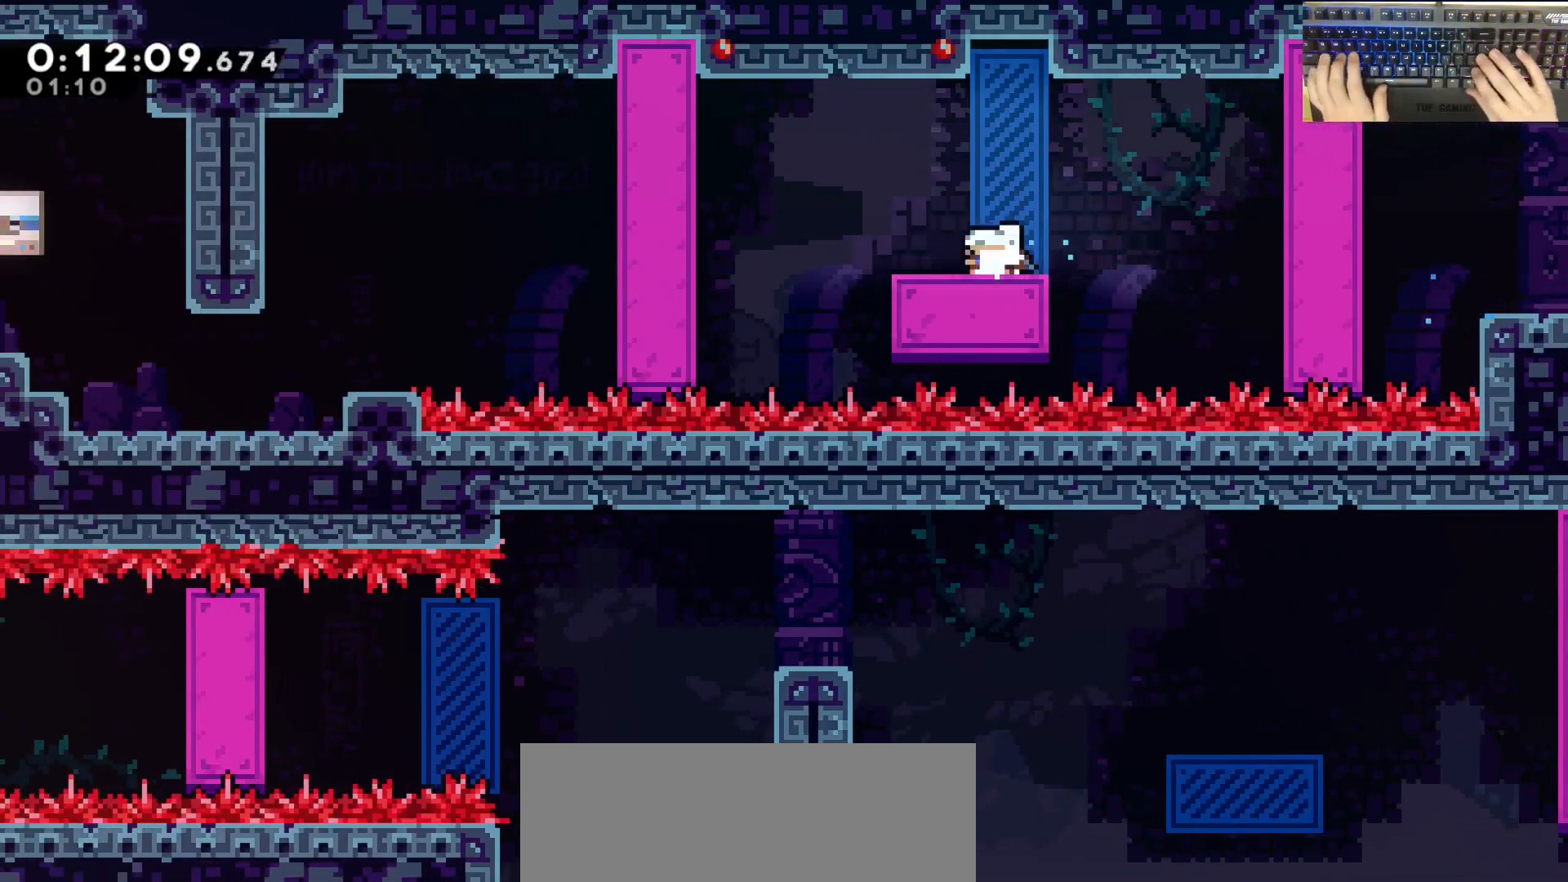
{"keys": ["d"], "events": [[183, "dash", "up"], [217, "dash", "down"], [467, "d", "down"], [467, "dash", "up"], [467, "s", "up"]]}
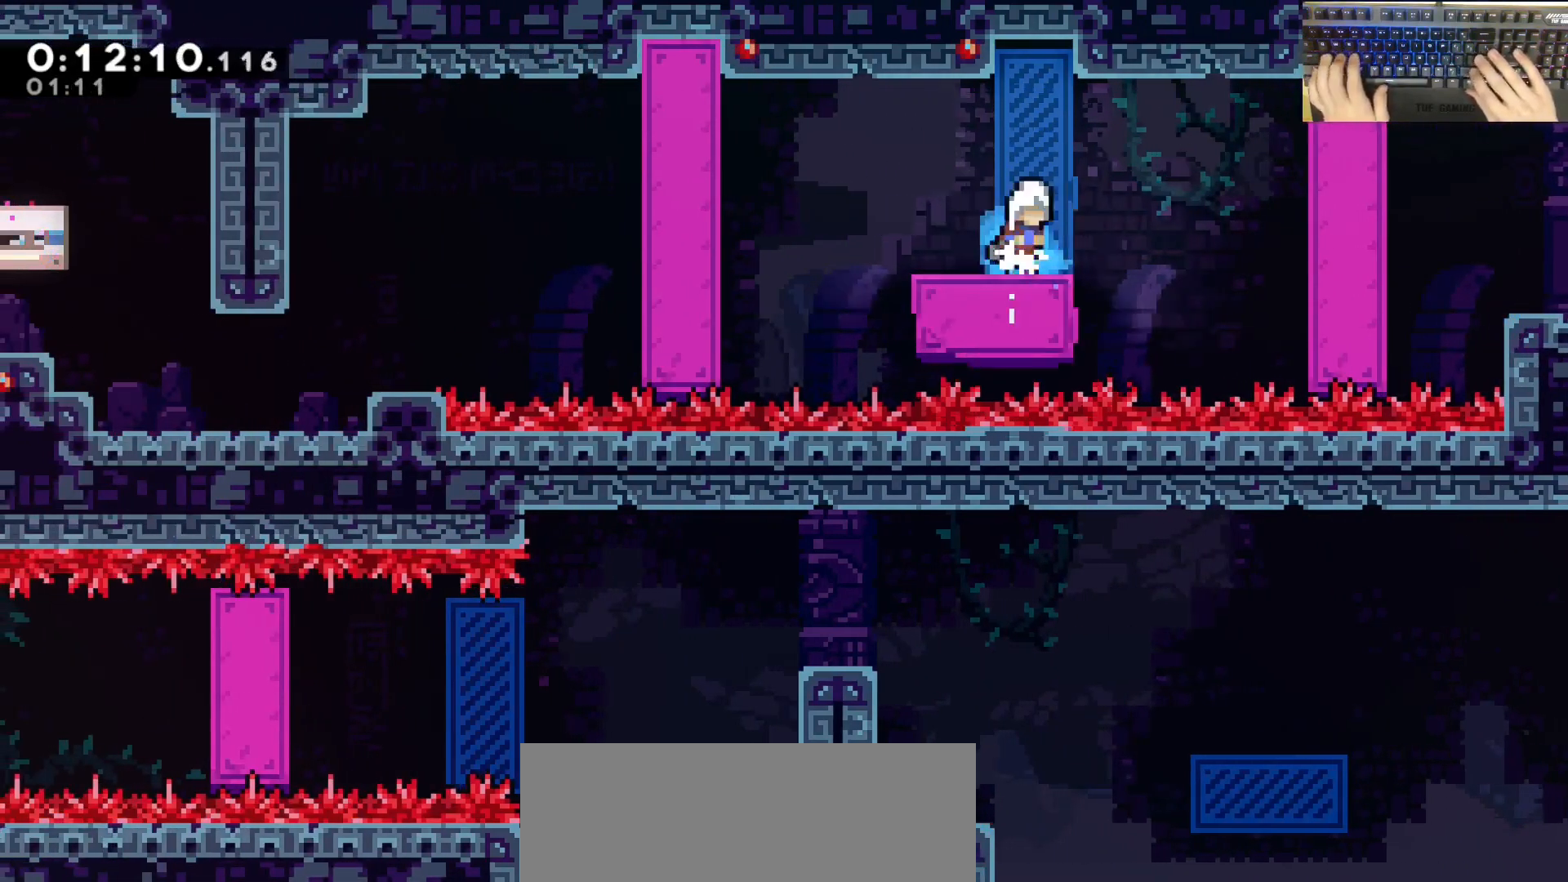
{"keys": ["a", "jump", "s"], "events": [[67, "d", "up"], [150, "a", "down"], [150, "dash", "down"], [150, "s", "down"], [350, "dash", "up"], [350, "jump", "down"]]}
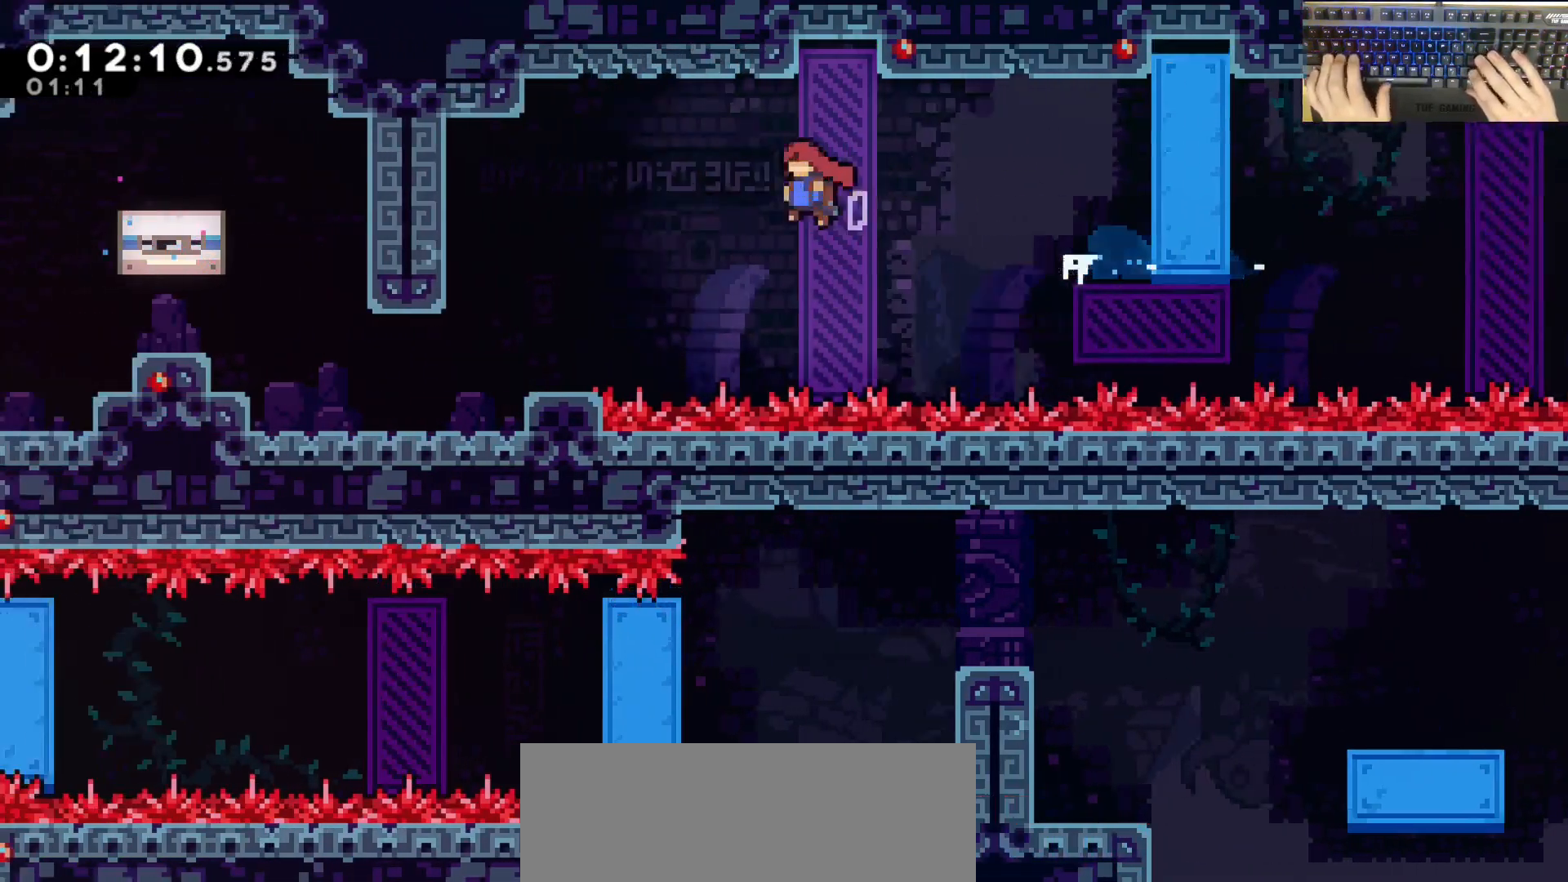
{"keys": ["a", "dash", "jump", "w"], "events": [[83, "dash", "down"], [167, "jump", "up"], [367, "dash", "up"], [367, "jump", "down"], [367, "s", "up"], [467, "dash", "down"], [467, "w", "down"]]}
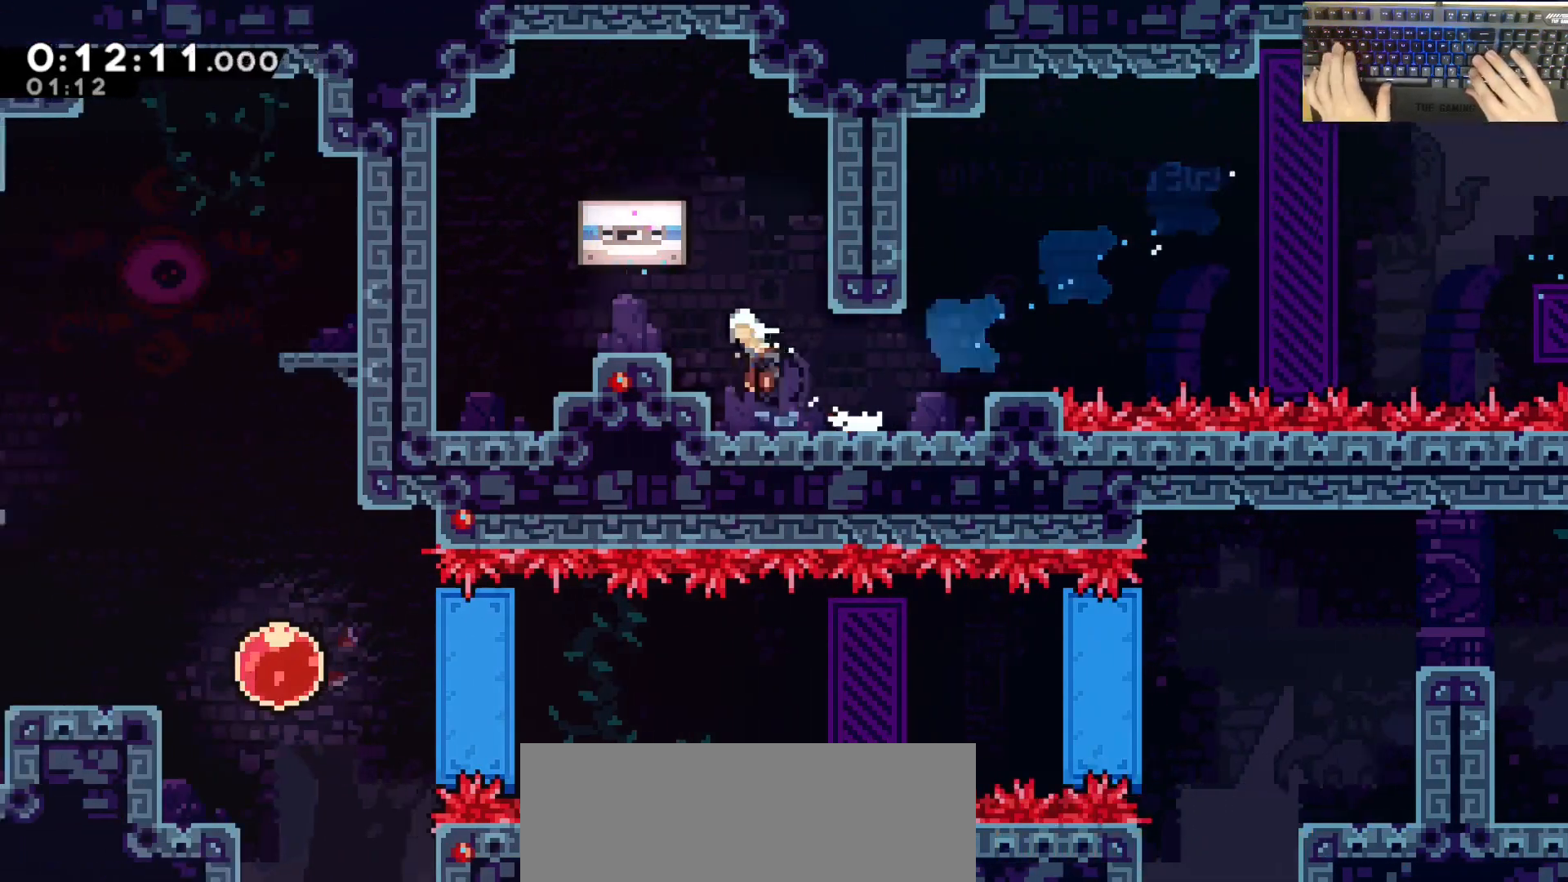
{"keys": [], "events": [[250, "dash", "up"], [350, "a", "up"], [350, "jump", "up"], [350, "w", "up"]]}
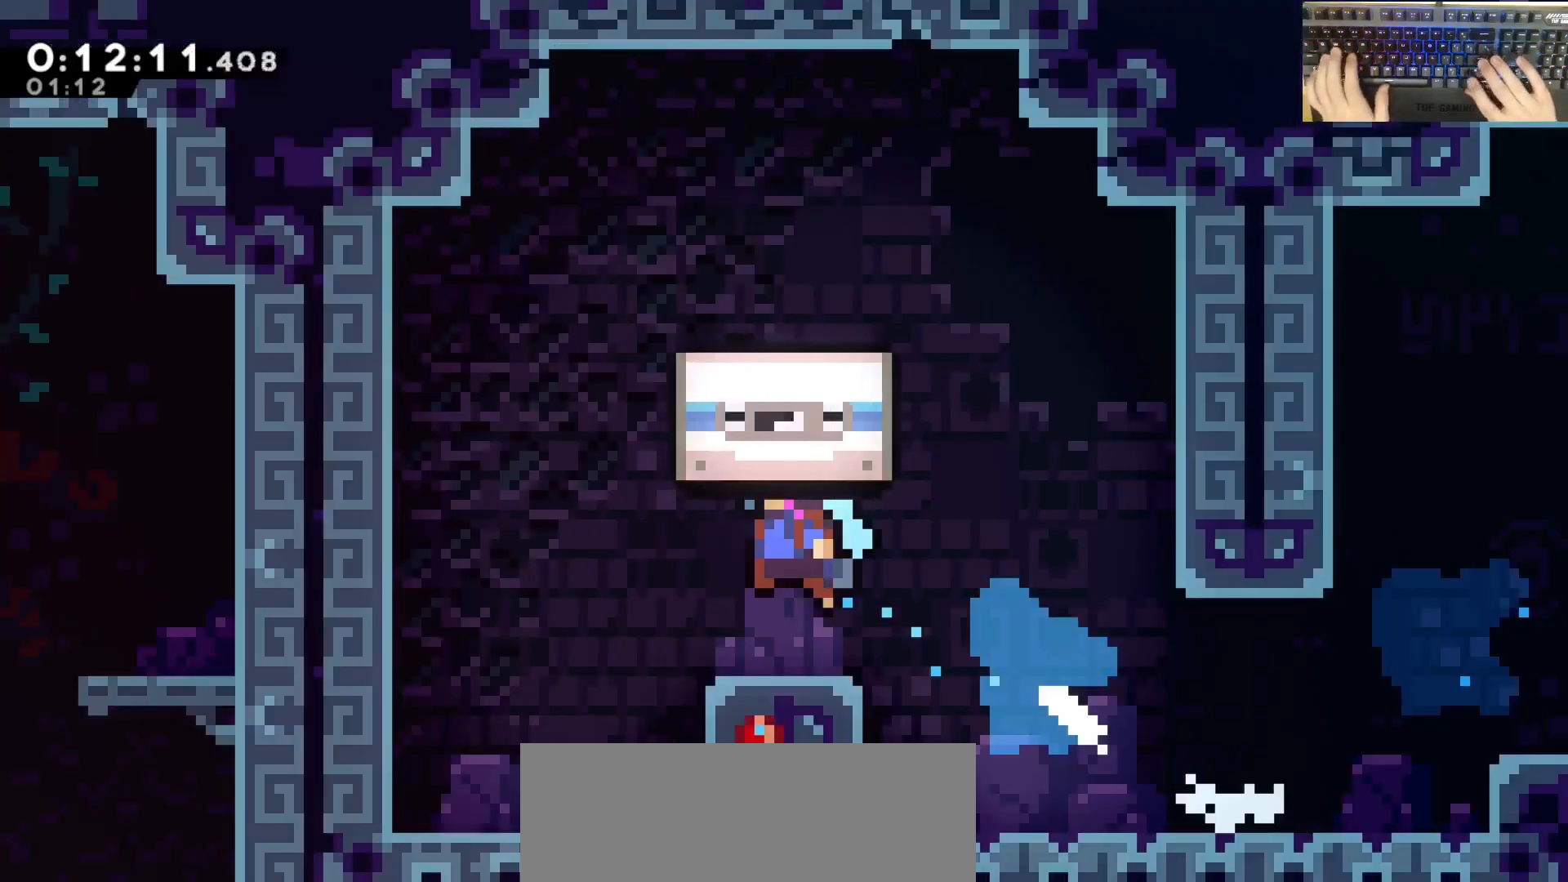
{"keys": [], "events": []}
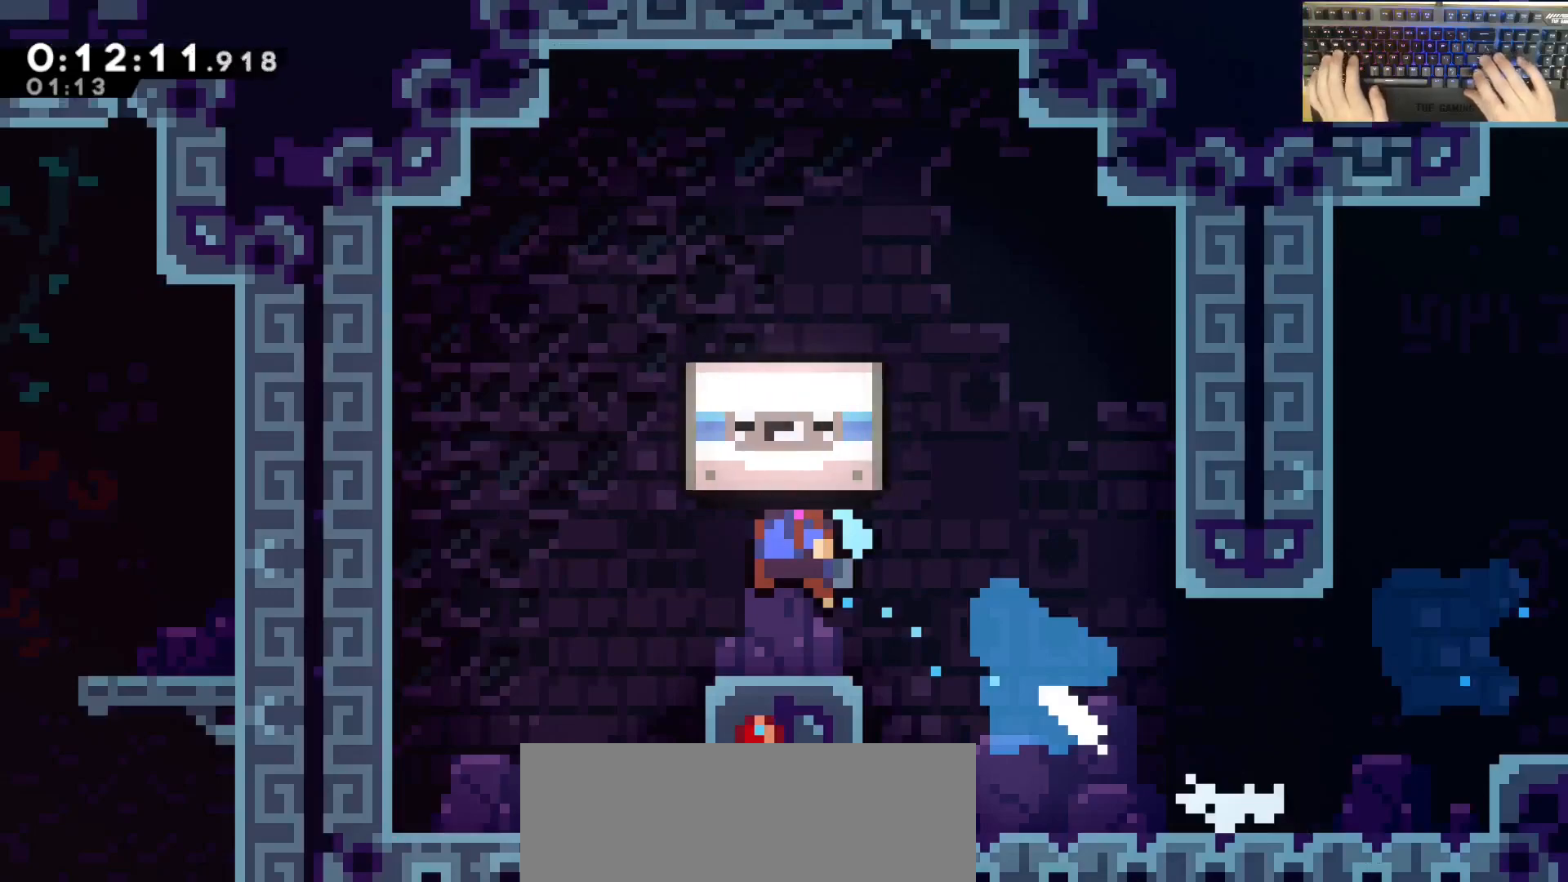
{"keys": [], "events": []}
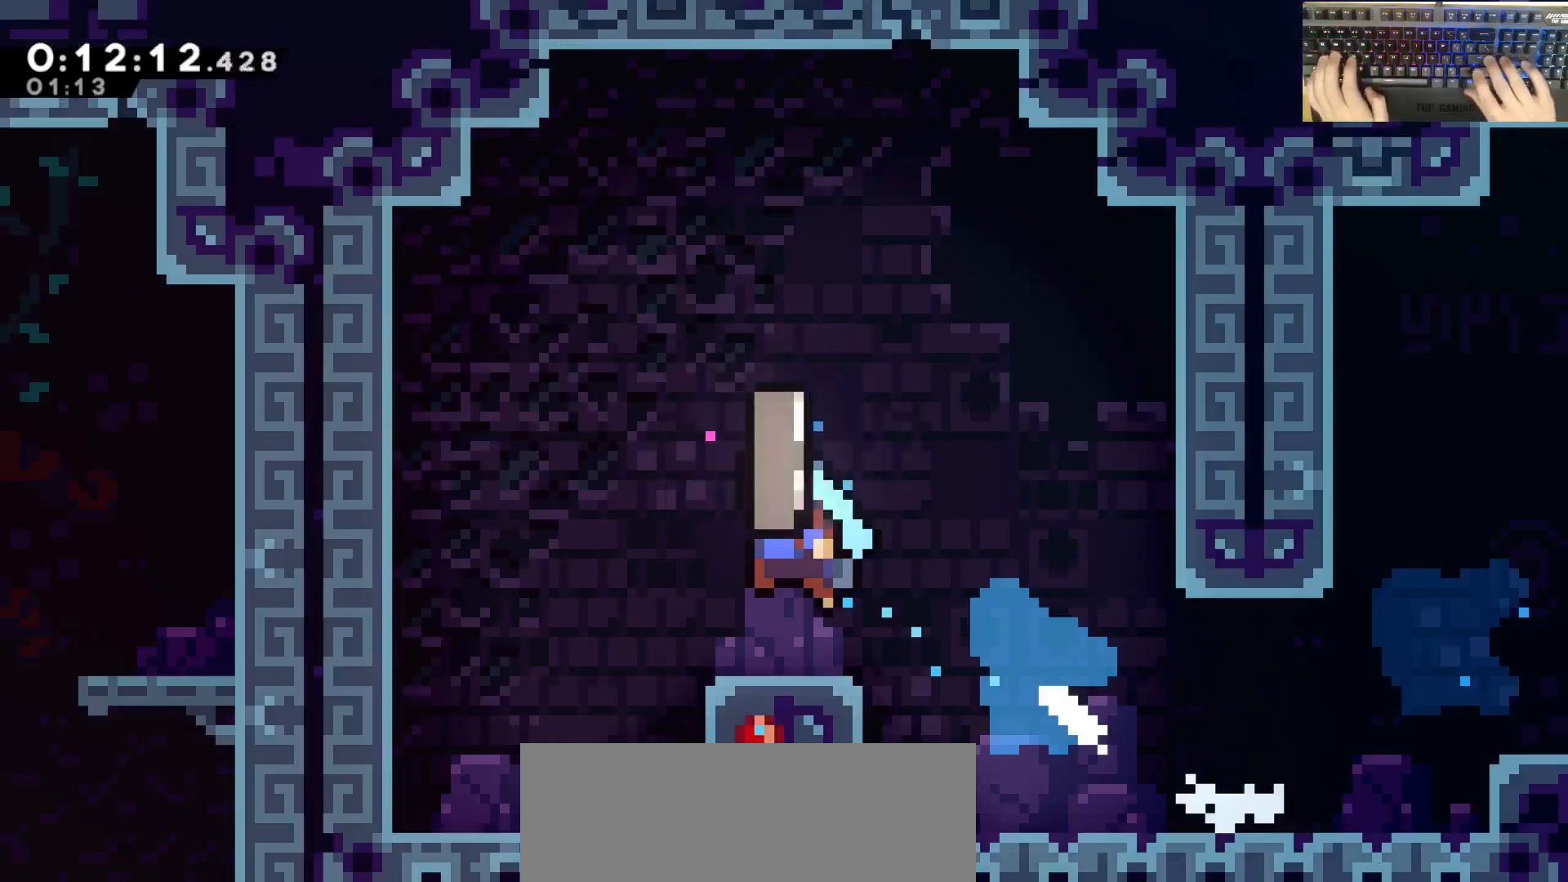
{"keys": [], "events": []}
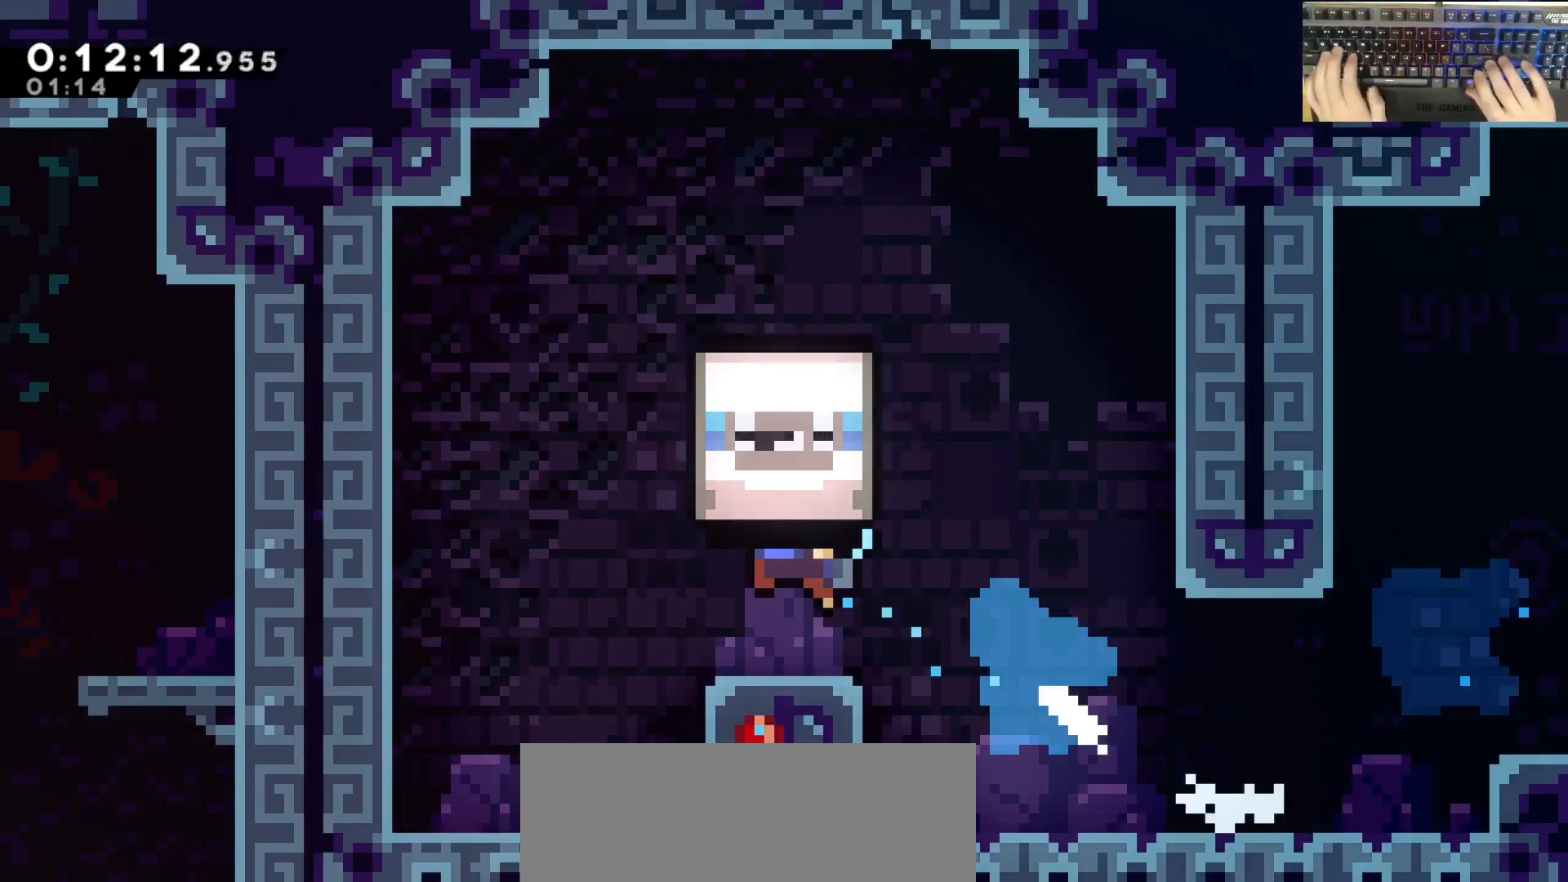
{"keys": [], "events": []}
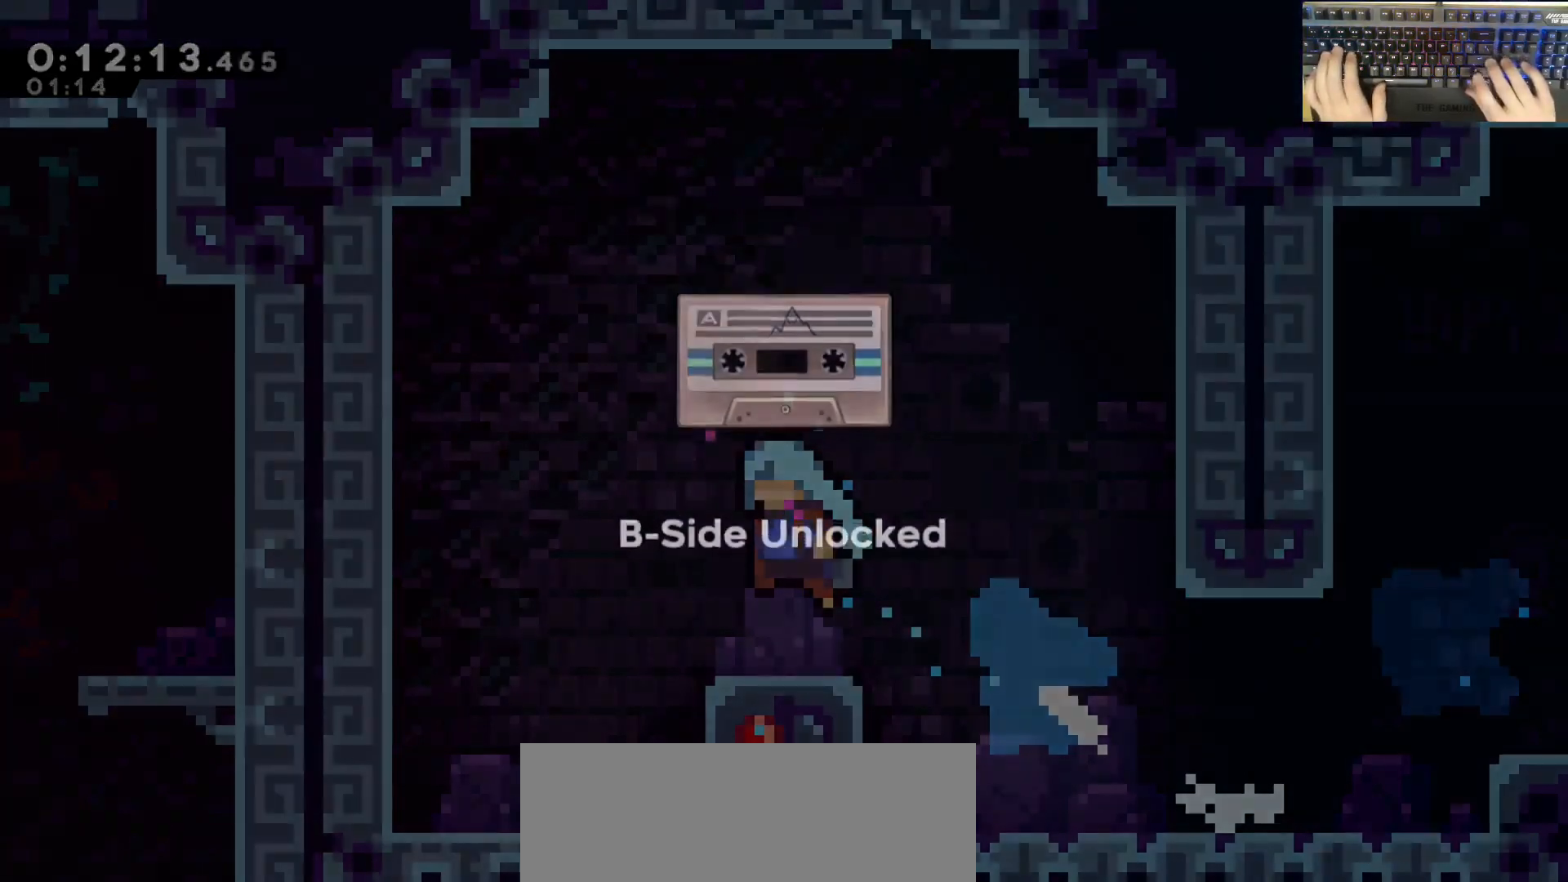
{"keys": [], "events": []}
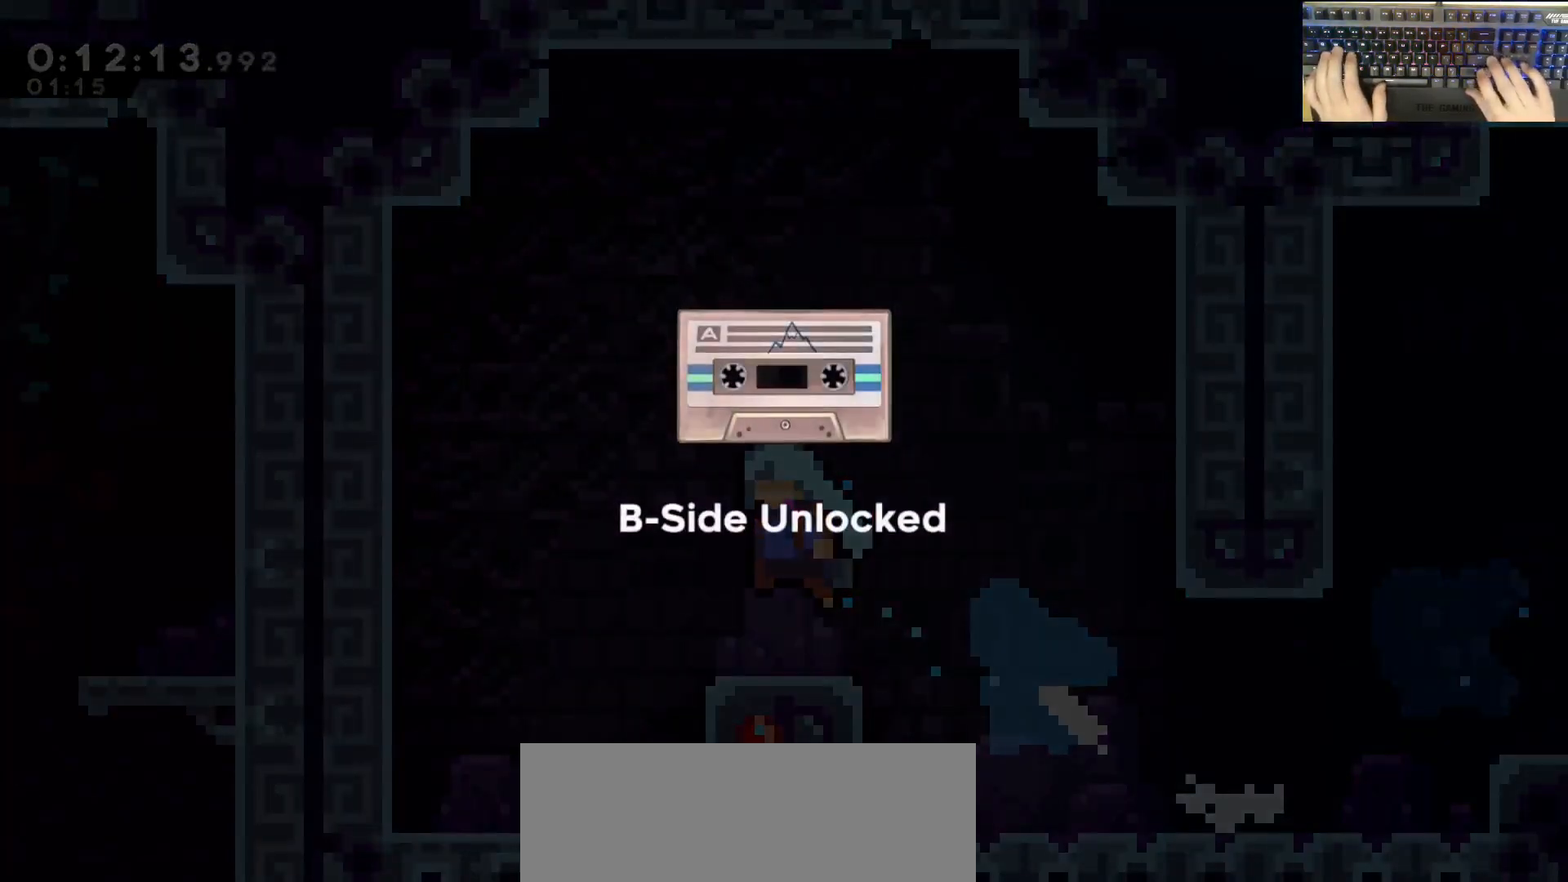
{"keys": [], "events": []}
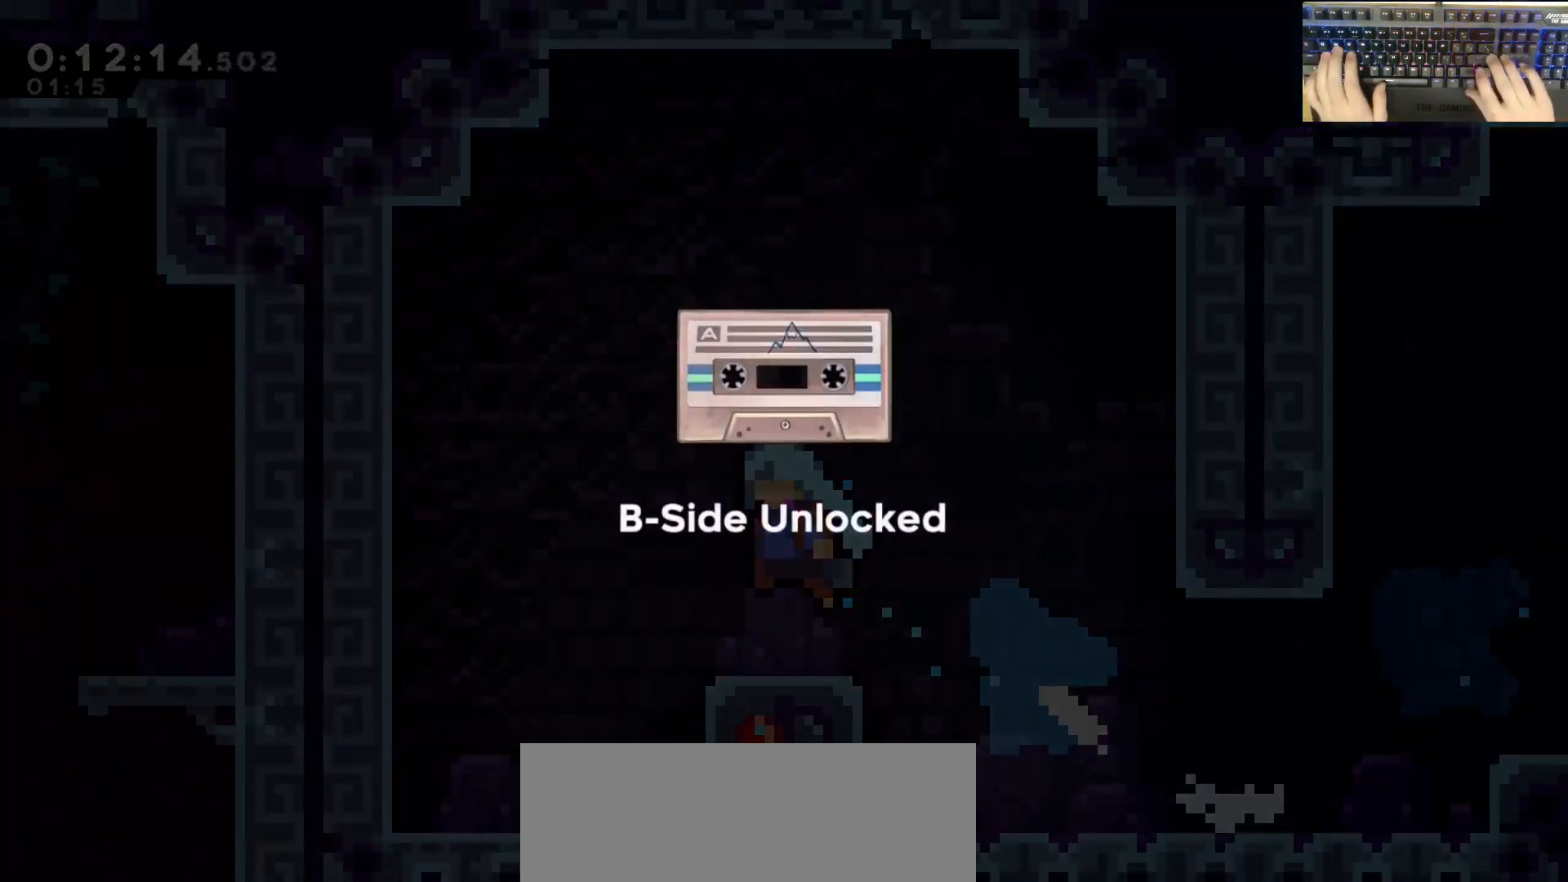
{"keys": [], "events": []}
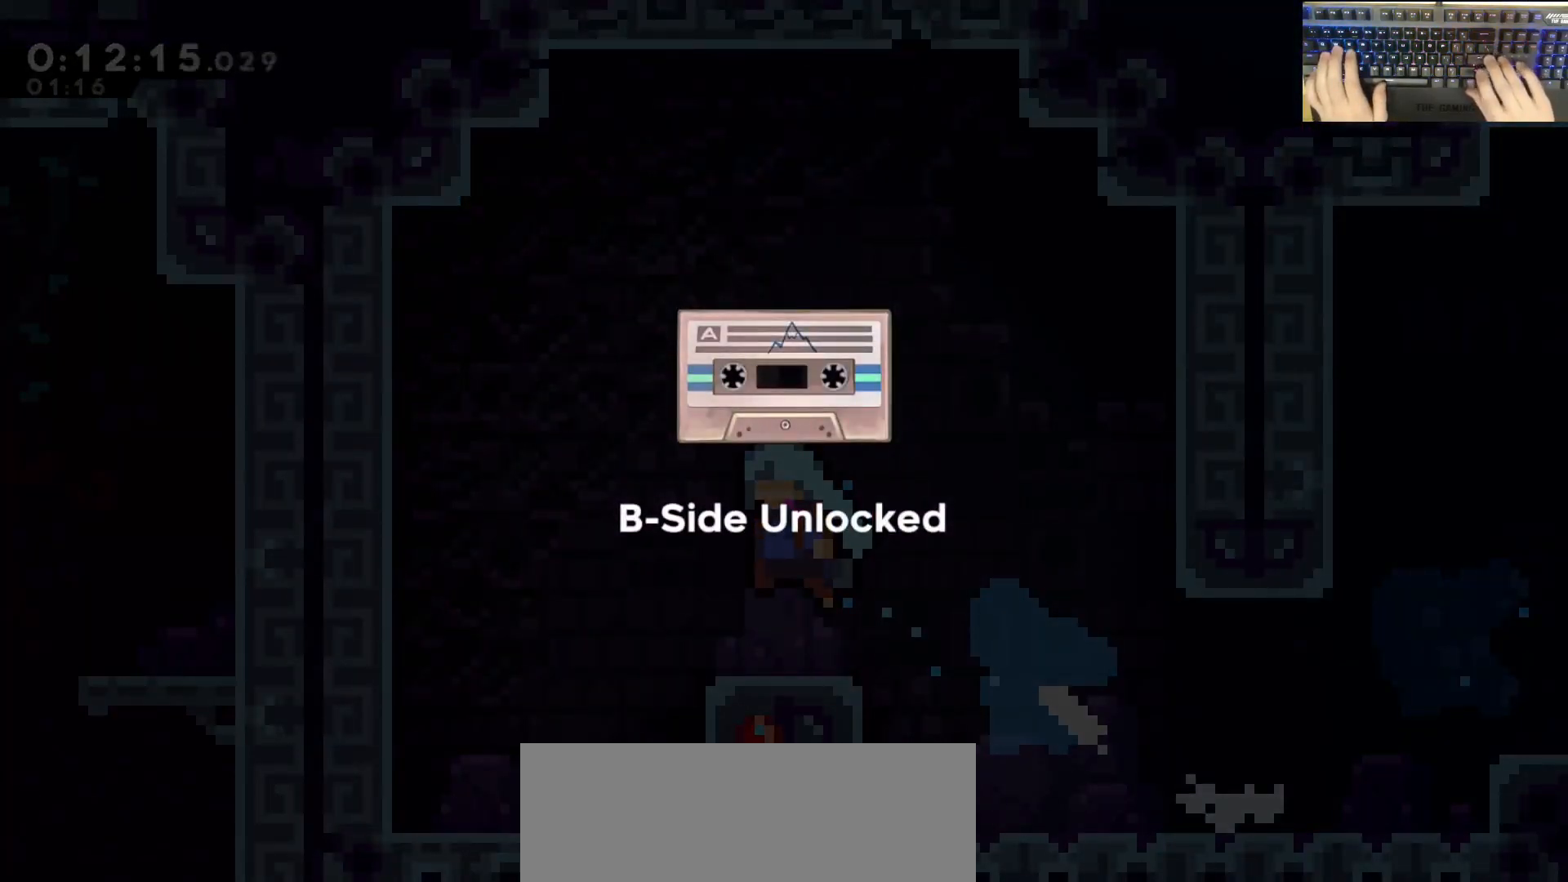
{"keys": [], "events": []}
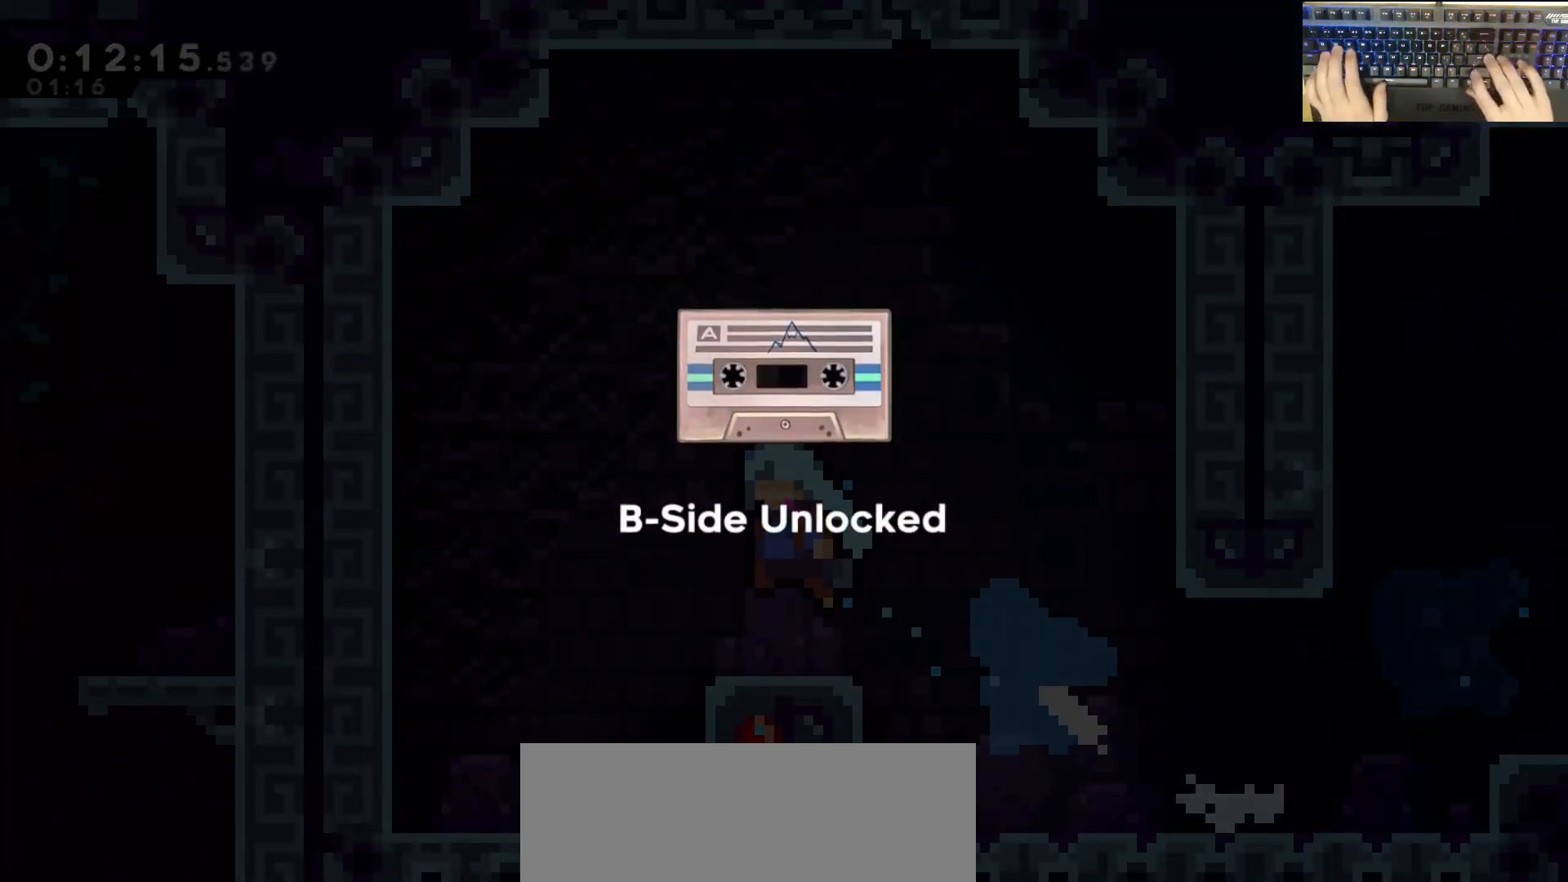
{"keys": [], "events": []}
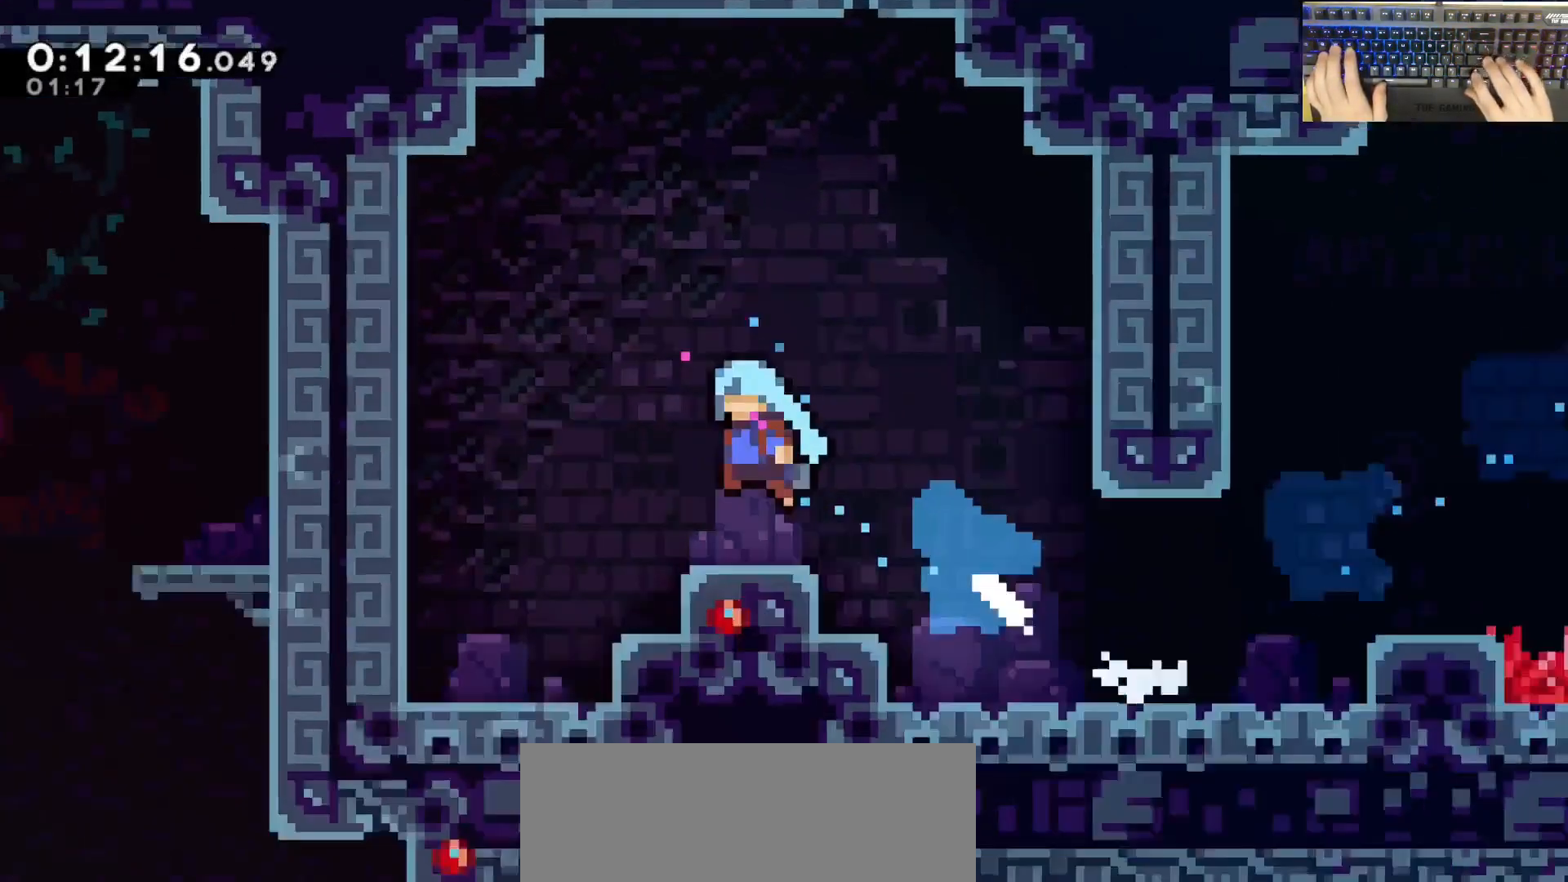
{"keys": ["e"], "events": [[483, "e", "down"]]}
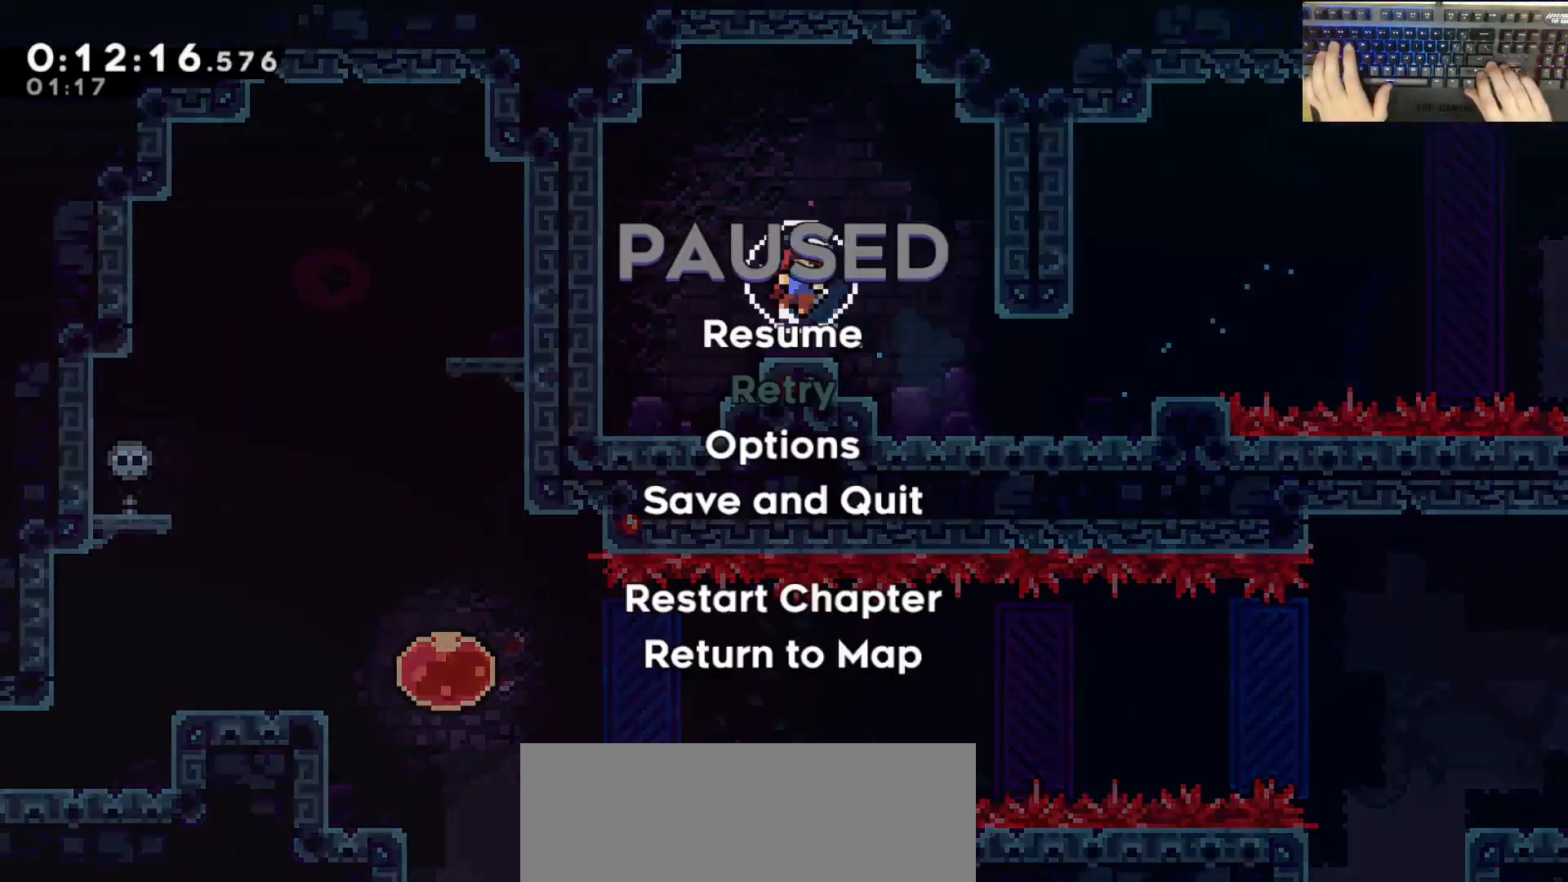
{"keys": [], "events": [[100, "e", "up"]]}